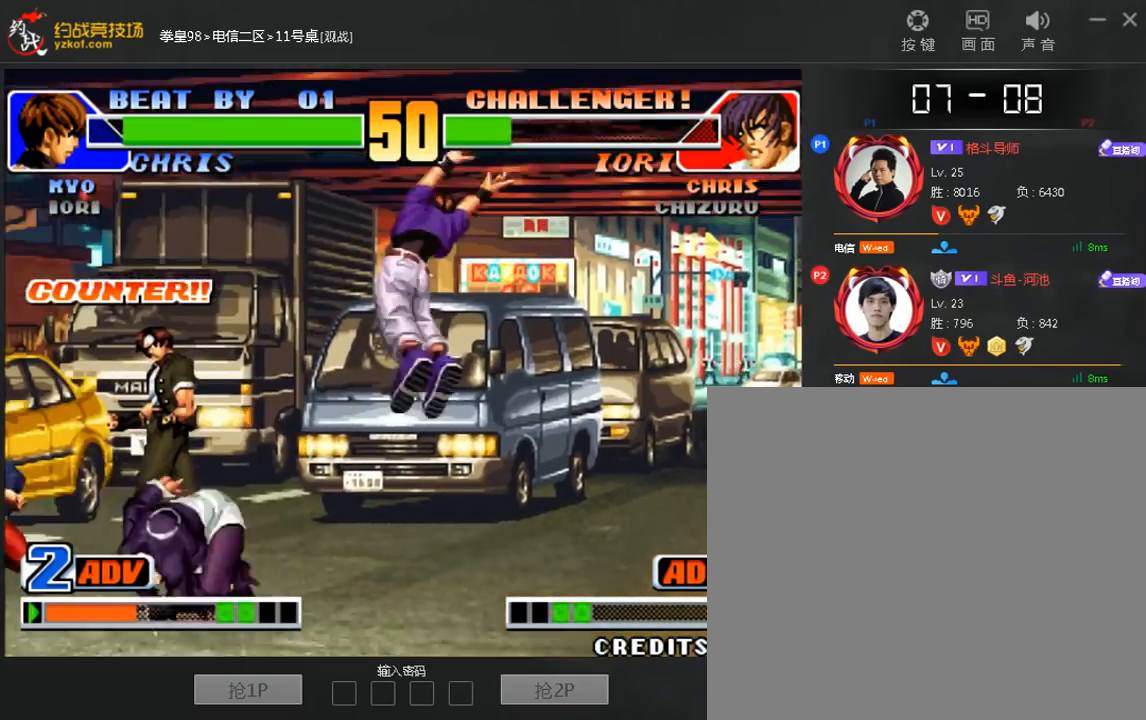
Gameplay with a controller (arcade stick); each line is a JSON object with the inputs held at the frame after it. "events" lists button and stick changes between this image and that frame as [ms after this image, input, new state], when the widget could be followed in between. Not read: D L3 R3.
{"buttons": [], "left_stick": "center", "events": [[120, "left_stick", "right"], [200, "left_stick", "down"], [280, "left_stick", "right"], [520, "left_stick", "center"]]}
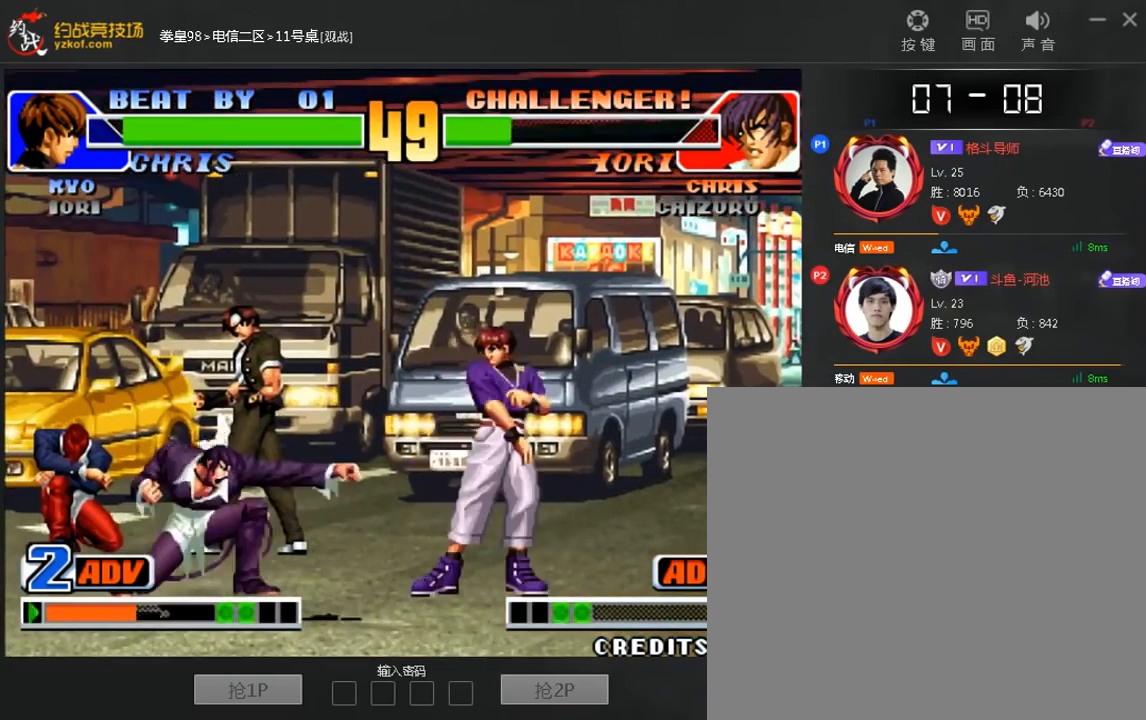
{"buttons": ["B"], "left_stick": "down-right", "events": [[160, "C", "down"], [240, "C", "up"], [440, "left_stick", "down-right"], [480, "B", "down"]]}
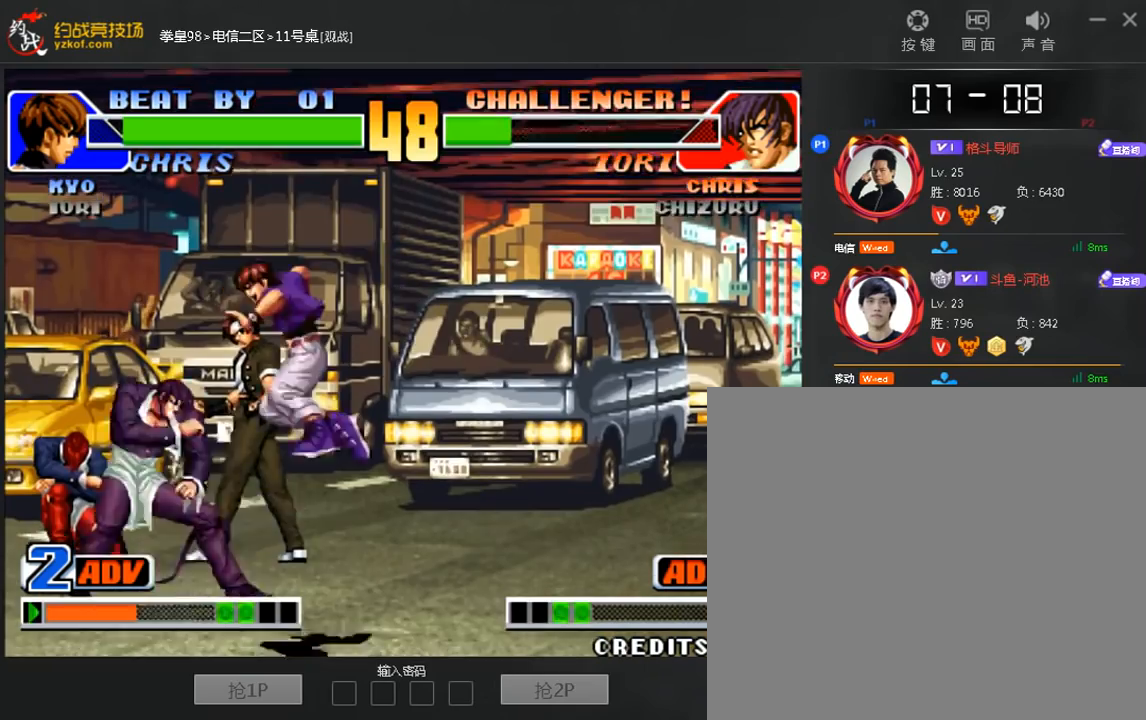
{"buttons": [], "left_stick": "down-right", "events": [[80, "B", "up"], [320, "A", "down"], [400, "A", "up"]]}
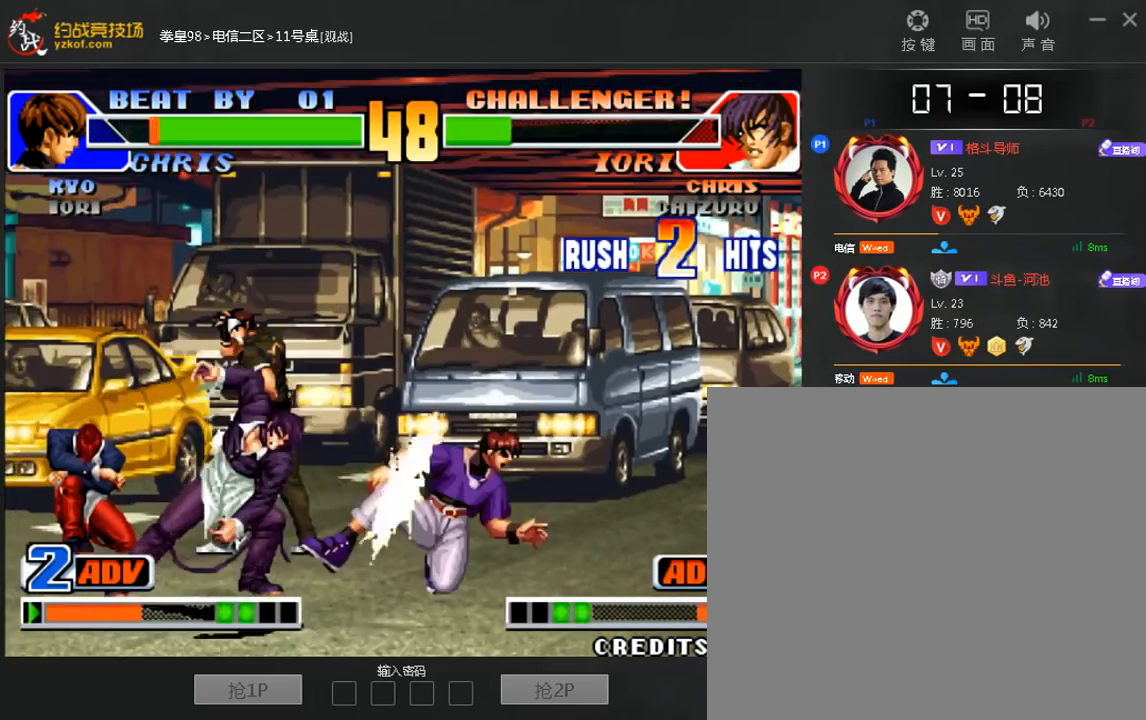
{"buttons": [], "left_stick": "center", "events": [[120, "left_stick", "right"], [480, "left_stick", "center"]]}
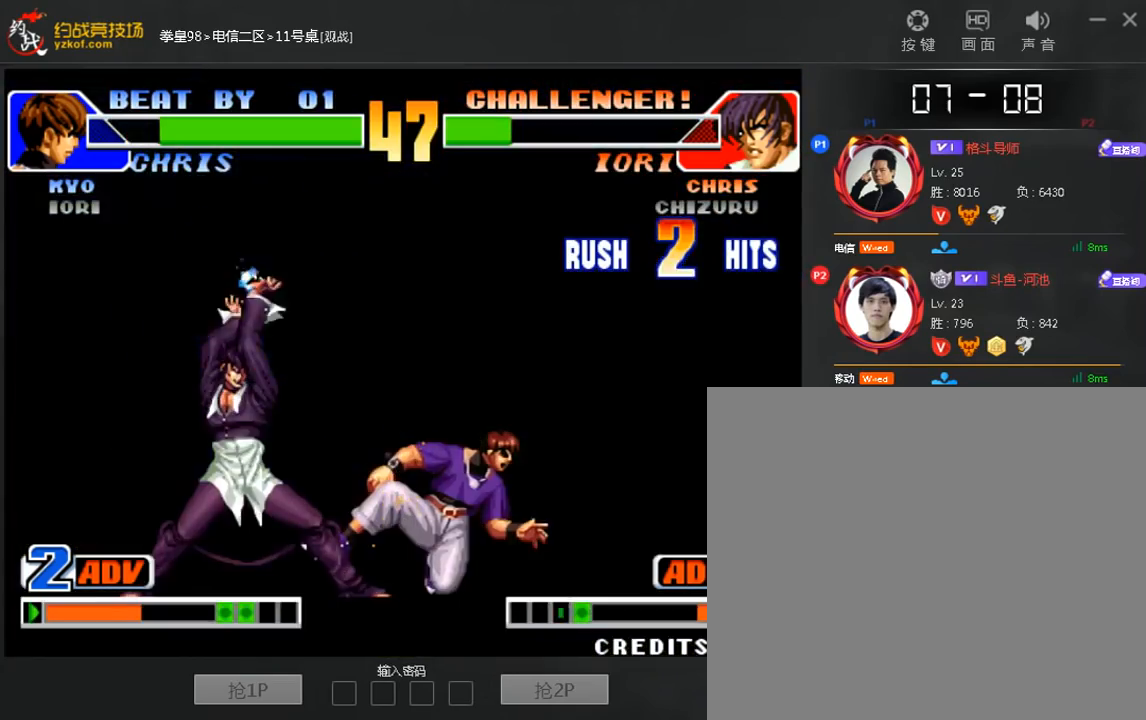
{"buttons": ["A", "B", "C"], "left_stick": "center", "events": [[320, "C", "down"], [440, "A", "down"], [440, "B", "down"]]}
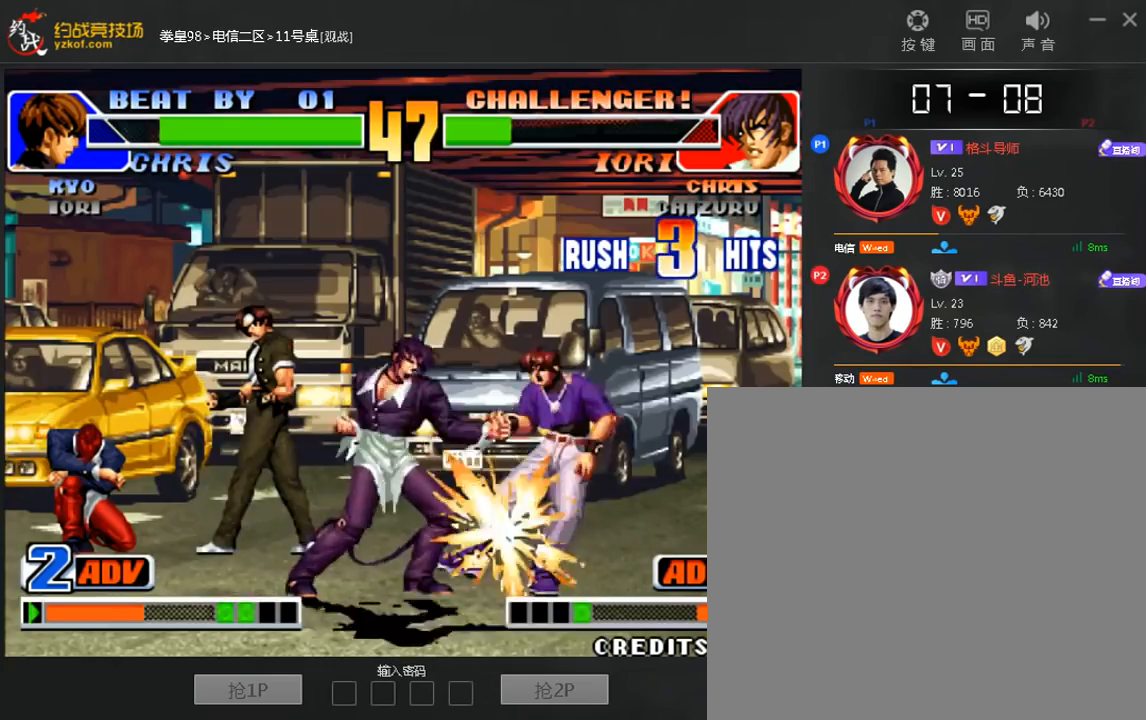
{"buttons": ["A", "B", "C"], "left_stick": "center", "events": []}
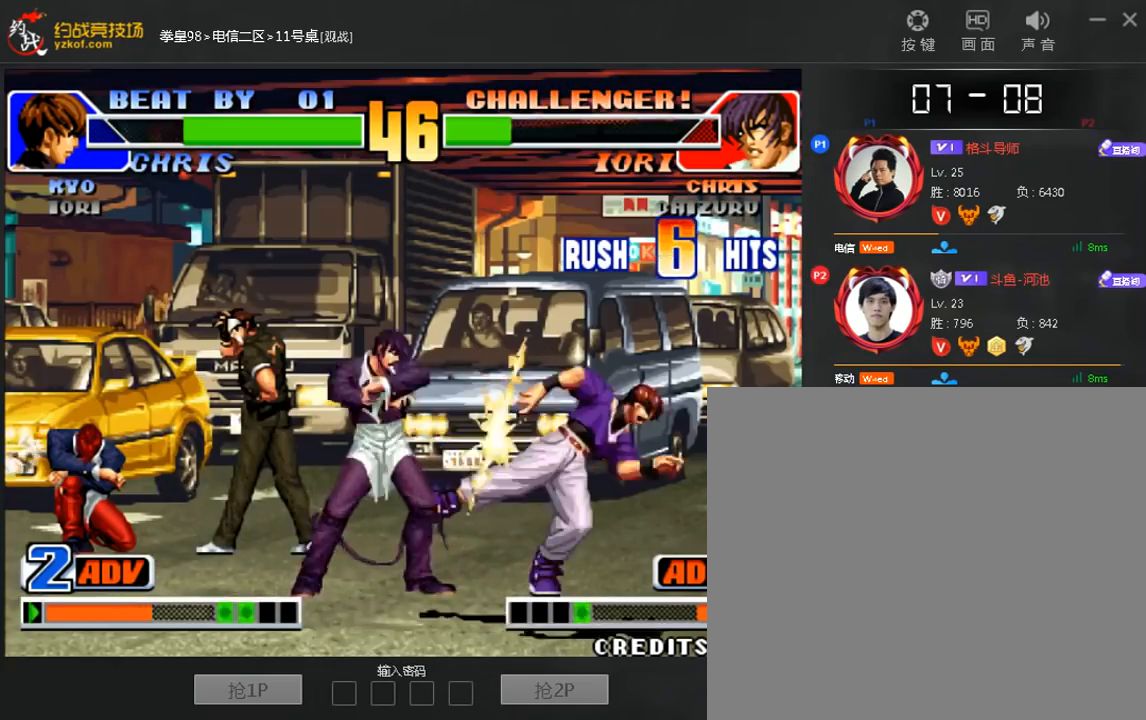
{"buttons": [], "left_stick": "center", "events": [[160, "B", "up"], [200, "A", "up"], [280, "C", "up"]]}